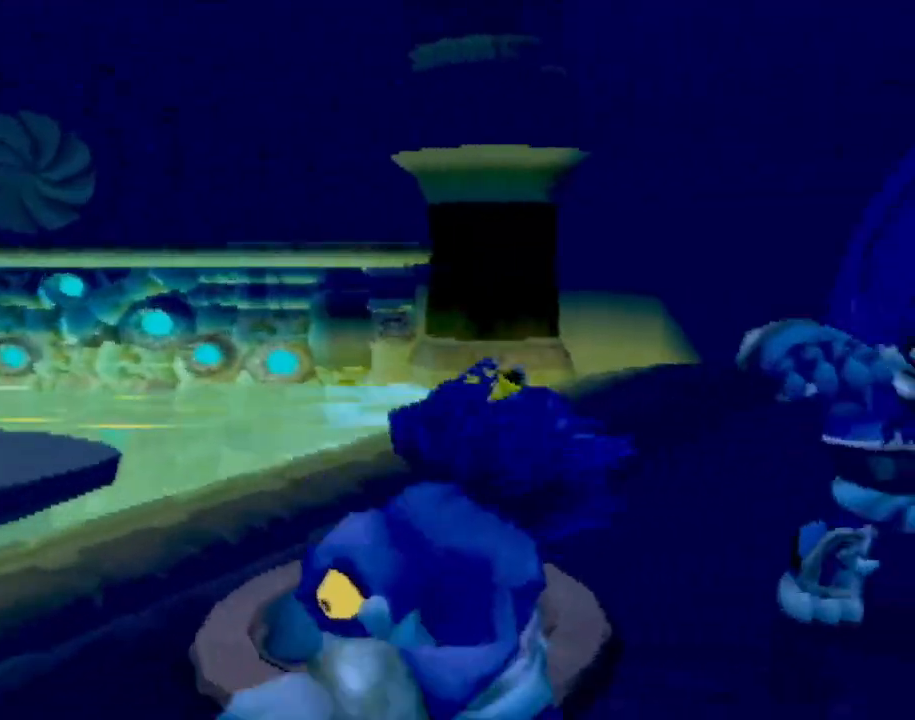
Gameplay with a controller (PlayStation layout); each line is a JSON object with the inputs held at the frame after it. "events" lists button and stick changes between this image and that frame as [ms after this image, input, new state], when the widget could be followed in between. Not read: L3 R2 R3 right_stick.
{"buttons": [], "left_stick": "left", "events": [[84, "left_stick", "up-left"], [200, "left_stick", "left"]]}
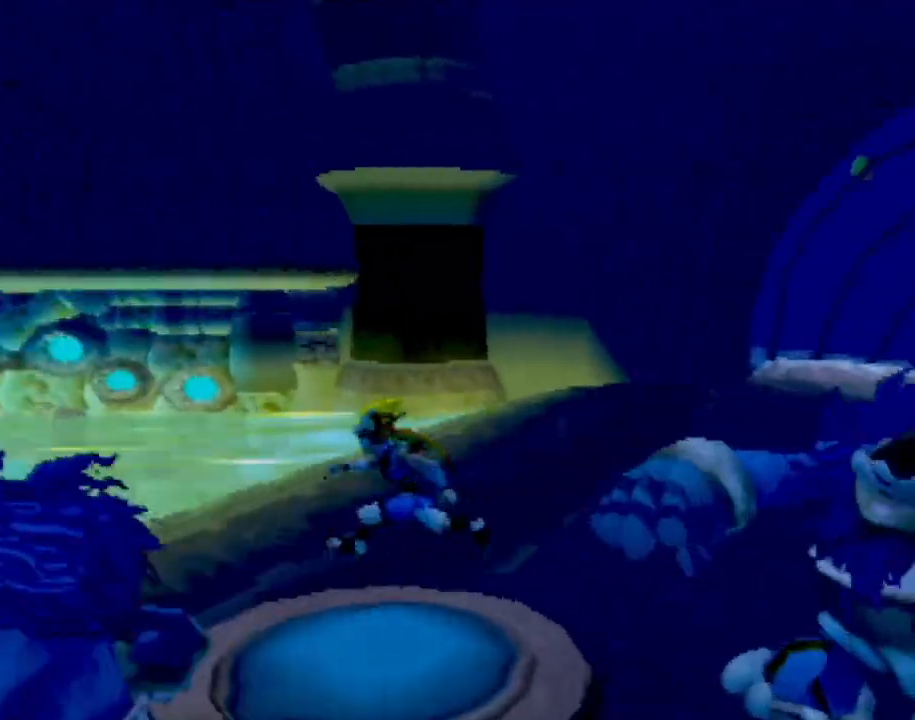
{"buttons": [], "left_stick": "up", "events": [[133, "left_stick", "up-left"], [300, "left_stick", "up"]]}
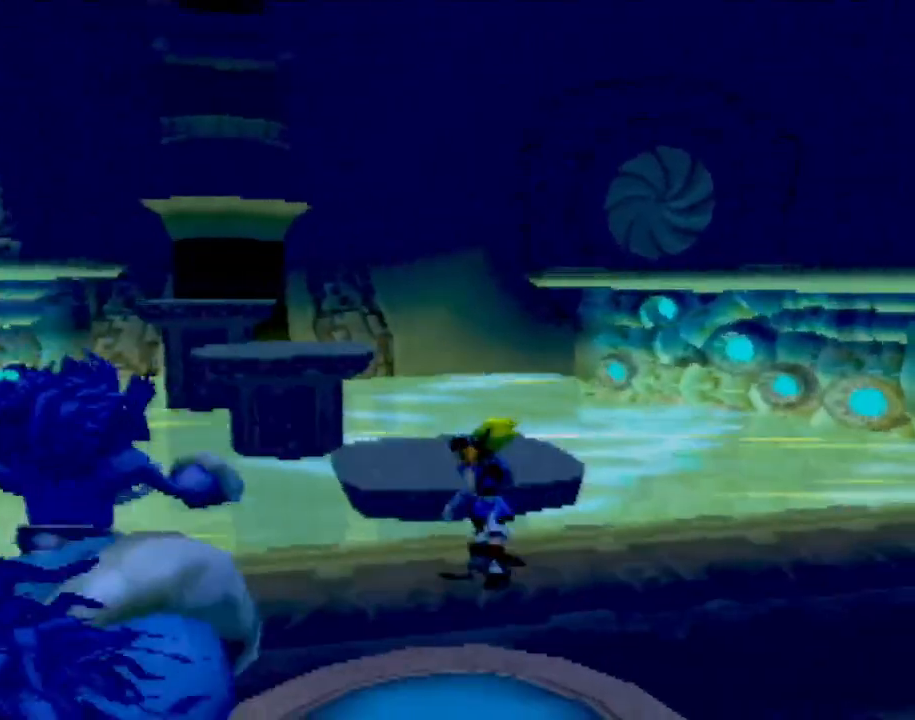
{"buttons": [], "left_stick": "up", "events": [[167, "CROSS", "down"], [384, "CROSS", "up"]]}
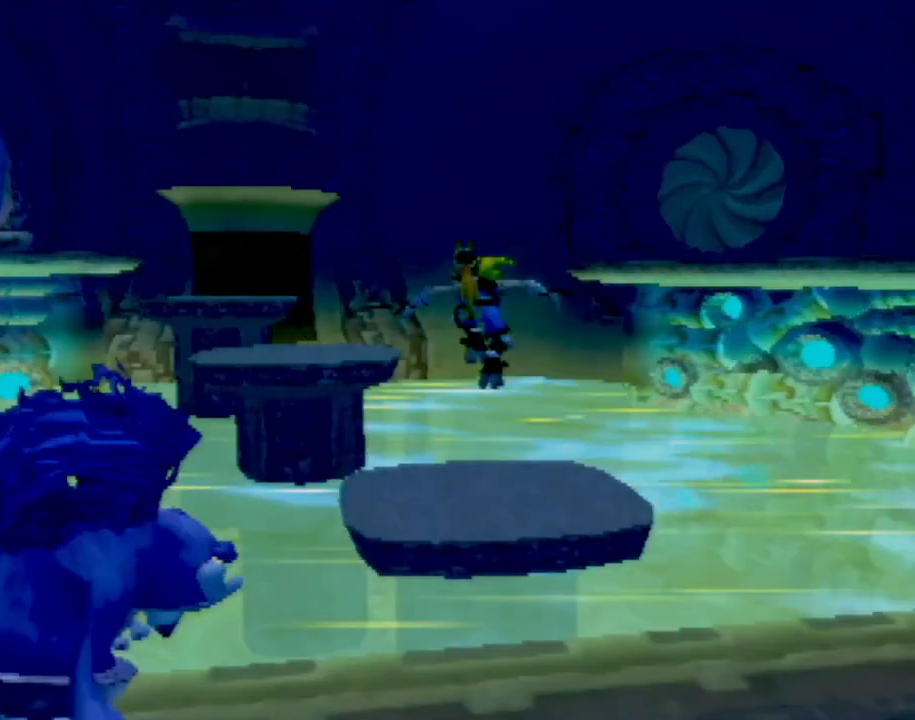
{"buttons": [], "left_stick": "up", "events": [[150, "CROSS", "down"], [217, "CROSS", "up"]]}
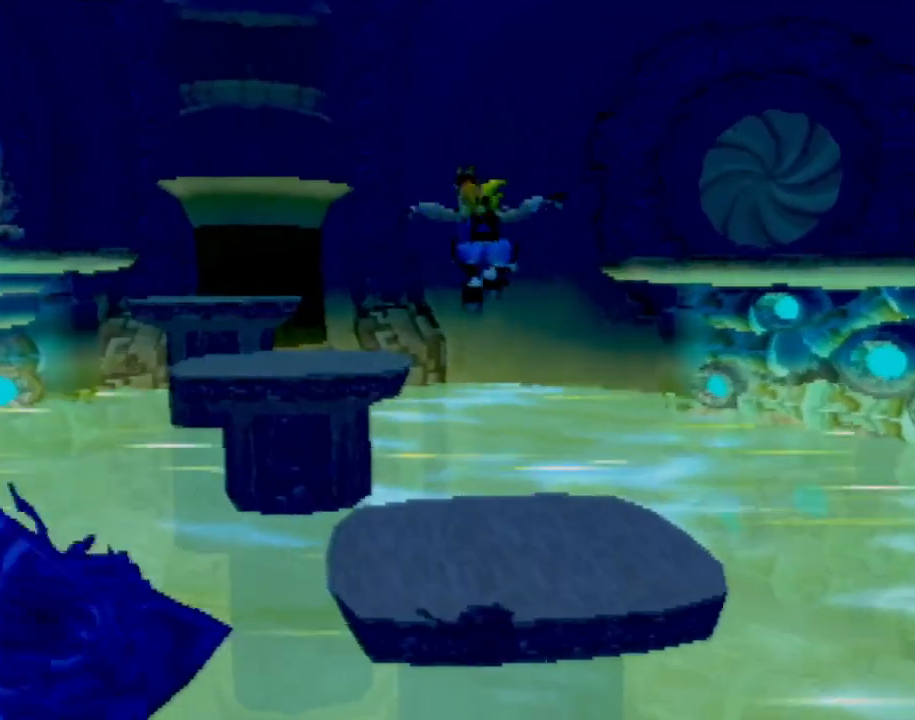
{"buttons": [], "left_stick": "up", "events": []}
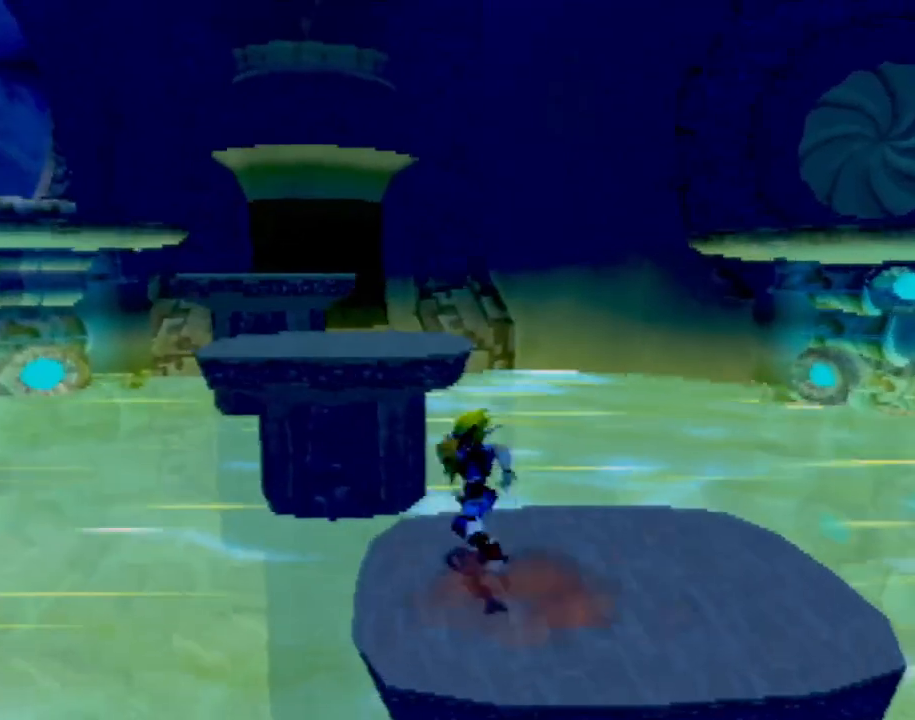
{"buttons": ["CROSS"], "left_stick": "up", "events": [[317, "CROSS", "down"]]}
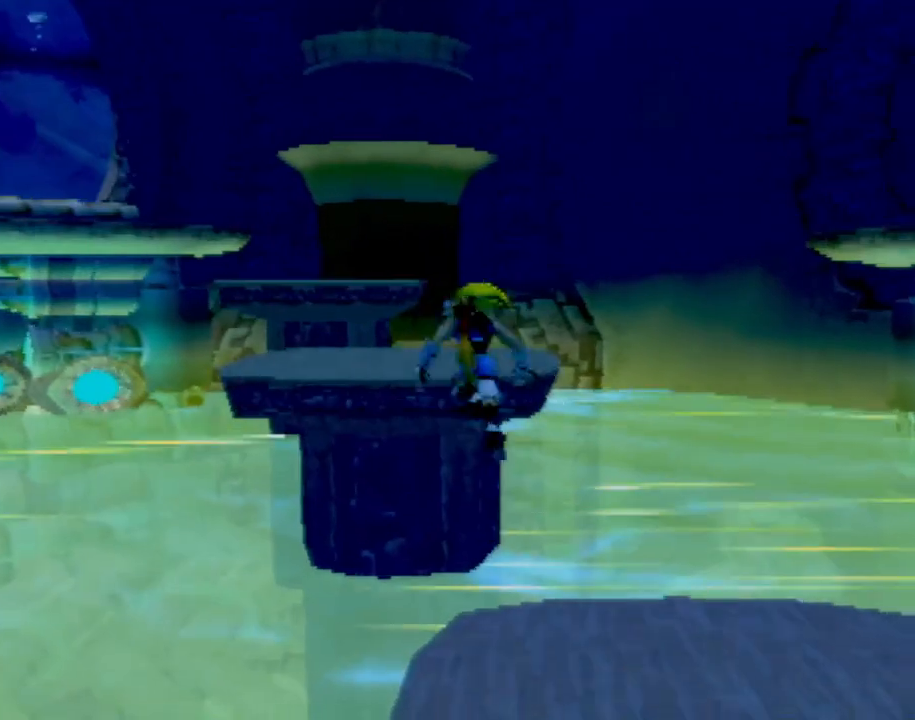
{"buttons": ["SQUARE"], "left_stick": "up", "events": [[351, "CROSS", "up"], [467, "SQUARE", "down"]]}
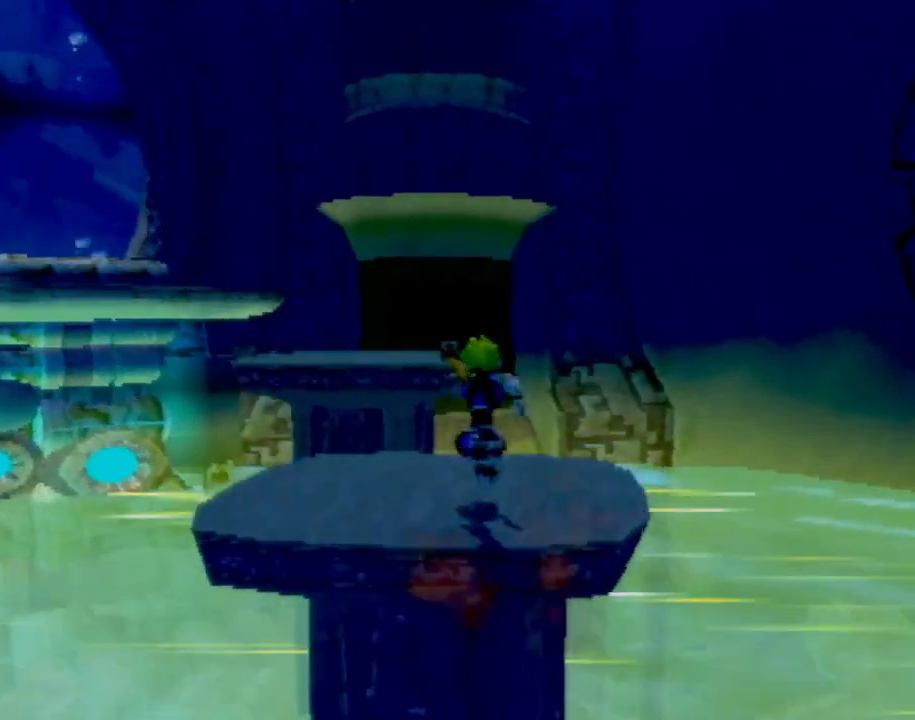
{"buttons": ["CROSS"], "left_stick": "up", "events": [[16, "left_stick", "up-left"], [150, "SQUARE", "up"], [233, "left_stick", "up"], [400, "CROSS", "down"]]}
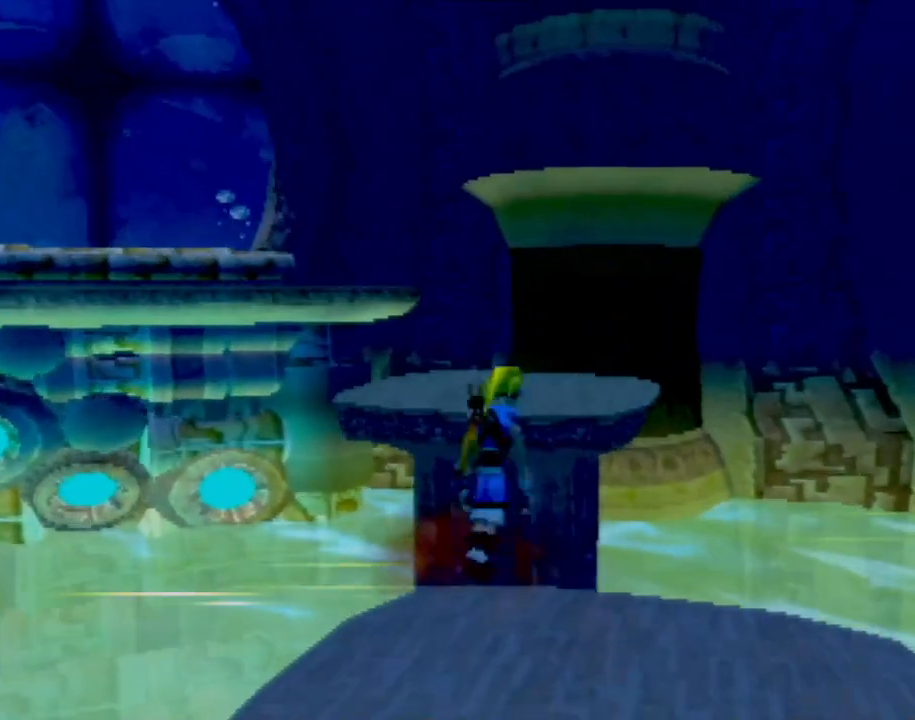
{"buttons": [], "left_stick": "up", "events": [[184, "CROSS", "up"]]}
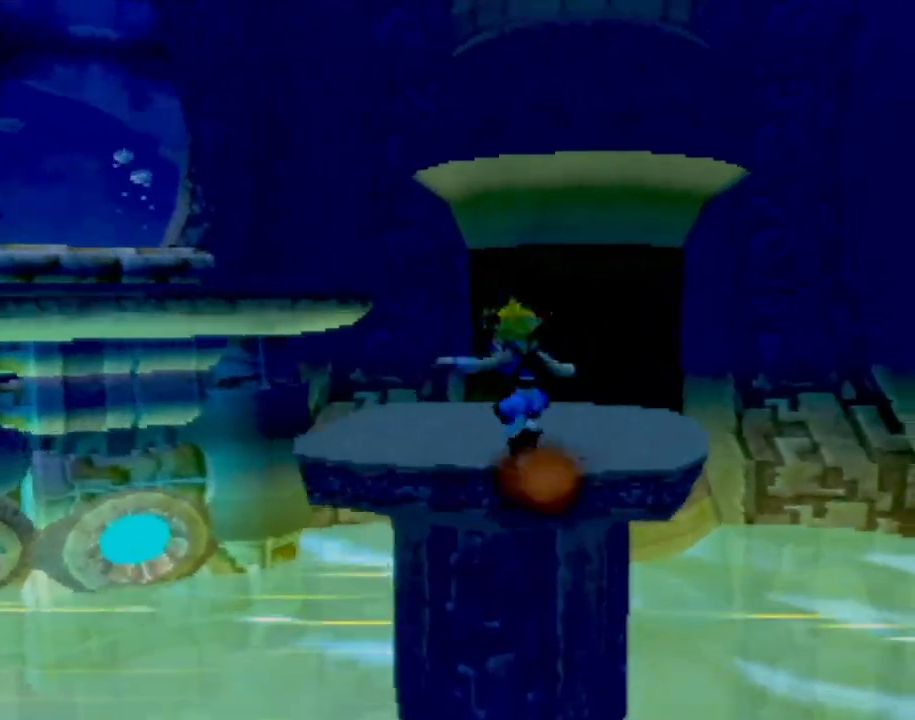
{"buttons": [], "left_stick": "center", "events": [[267, "left_stick", "center"]]}
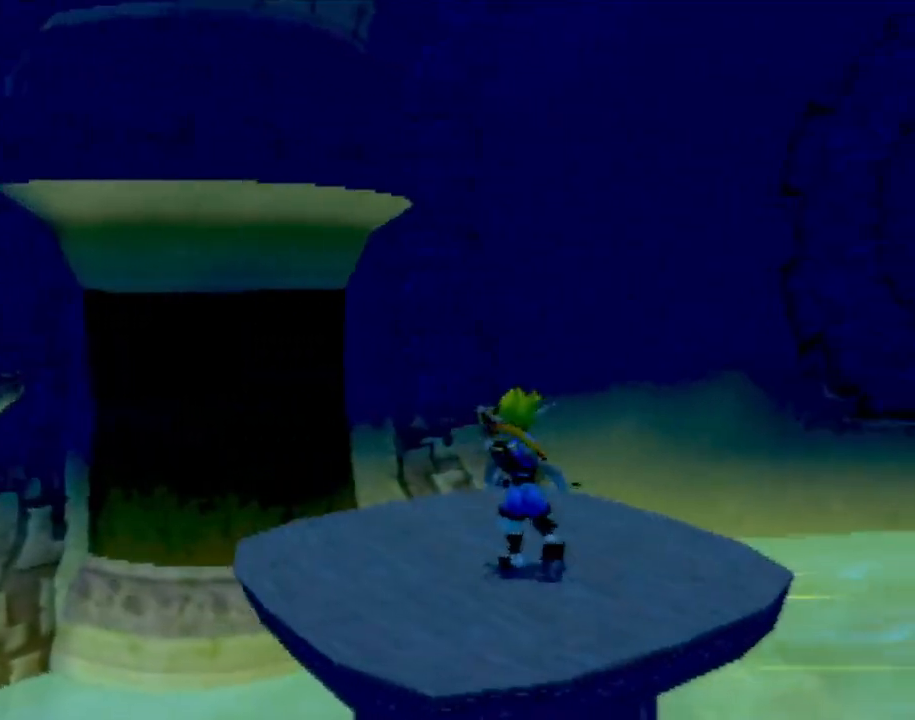
{"buttons": [], "left_stick": "up-right", "events": [[50, "left_stick", "up-right"], [234, "L1", "down"], [351, "CROSS", "down"], [351, "L1", "up"], [451, "CROSS", "up"]]}
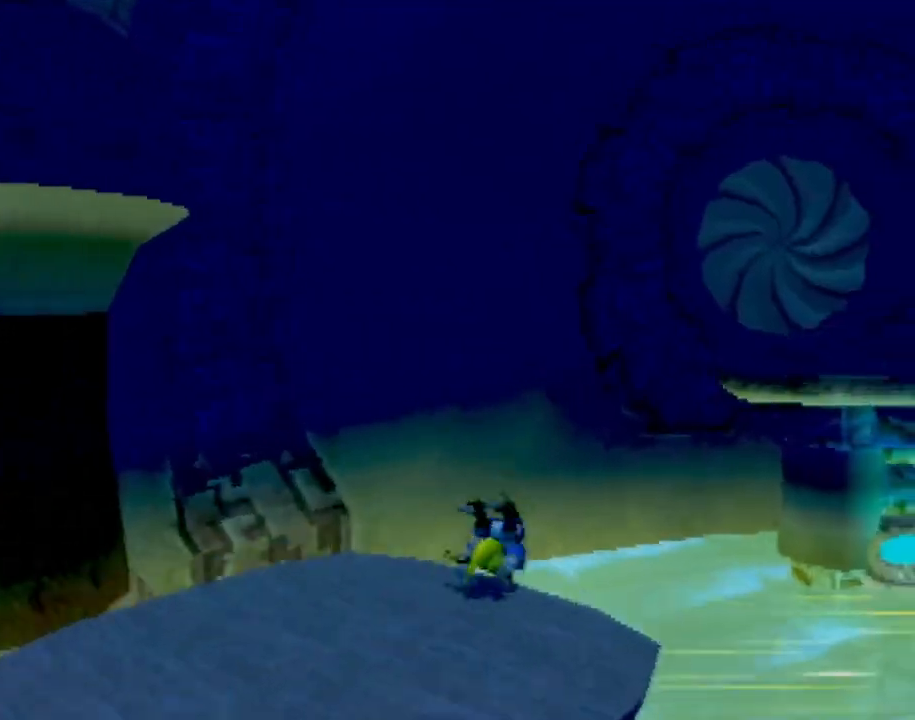
{"buttons": ["CROSS"], "left_stick": "up-right", "events": [[16, "CROSS", "down"], [133, "CROSS", "up"], [150, "CROSS", "down"], [350, "CROSS", "up"], [400, "CROSS", "down"]]}
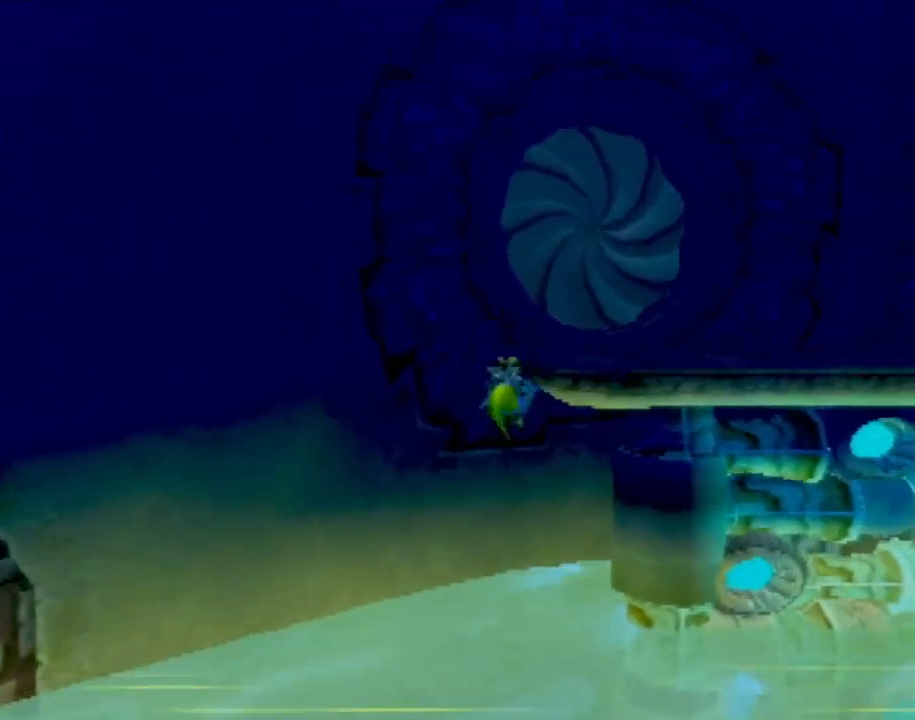
{"buttons": [], "left_stick": "up-right", "events": [[34, "CROSS", "up"], [67, "CIRCLE", "down"], [184, "CIRCLE", "up"], [334, "CROSS", "down"], [501, "CROSS", "up"]]}
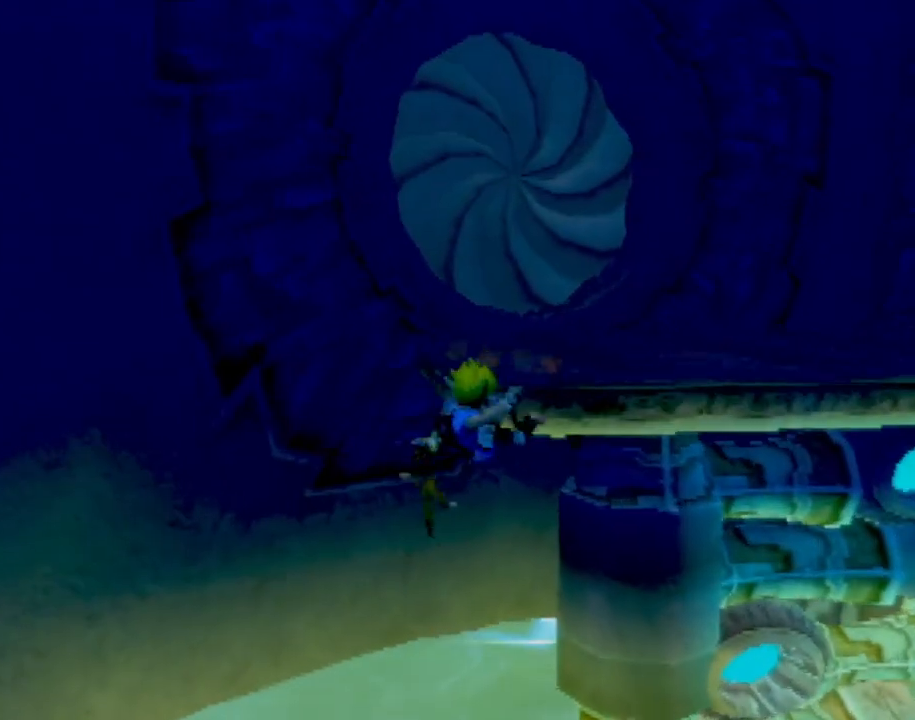
{"buttons": [], "left_stick": "up-right", "events": [[66, "CROSS", "down"], [183, "CROSS", "up"]]}
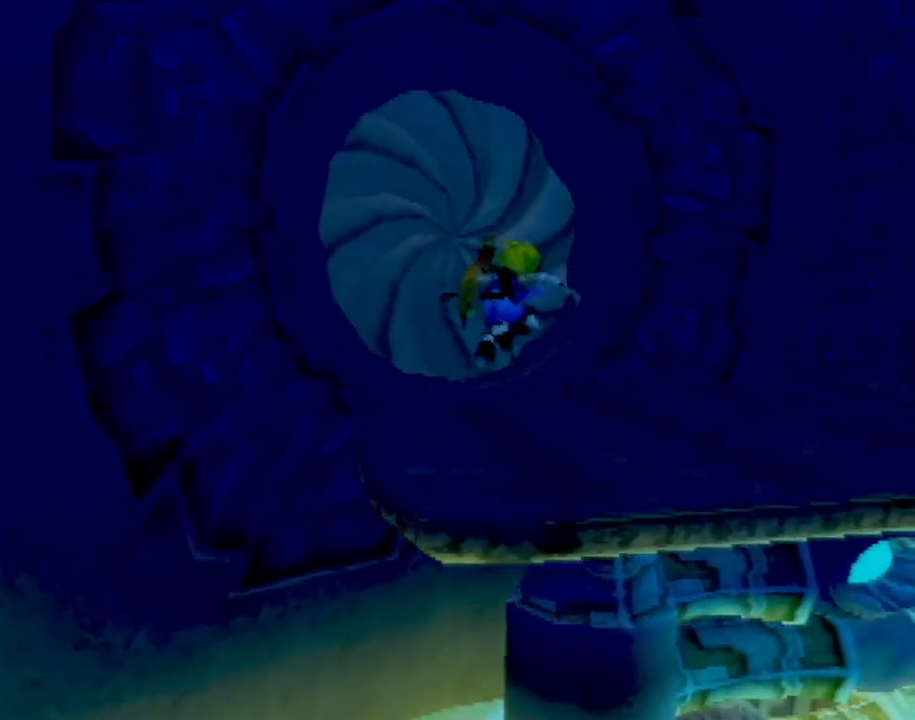
{"buttons": [], "left_stick": "up", "events": [[84, "left_stick", "up"]]}
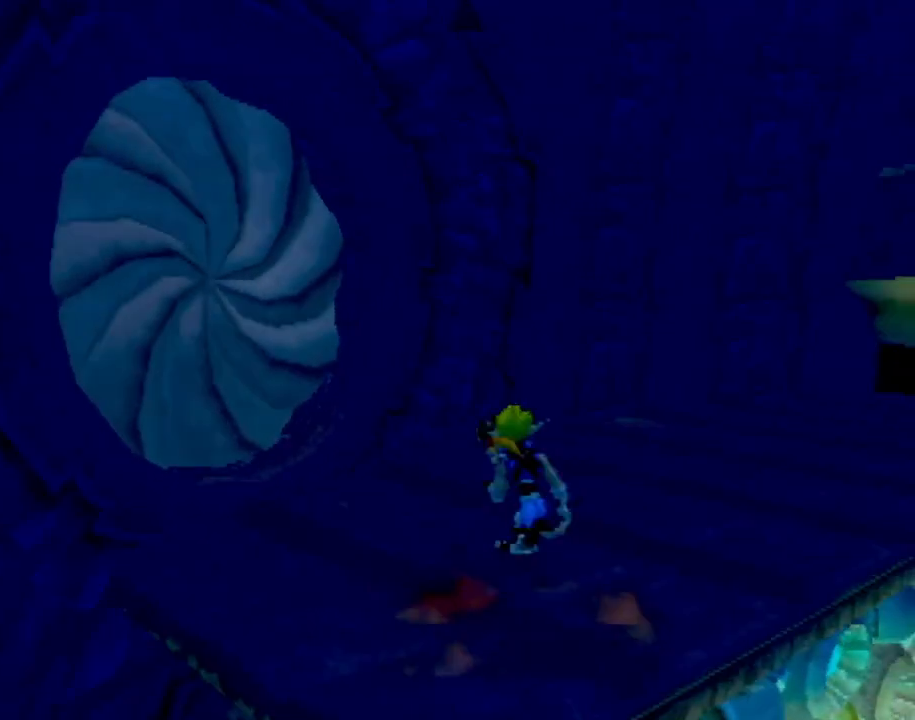
{"buttons": [], "left_stick": "up-left", "events": [[217, "left_stick", "up-left"]]}
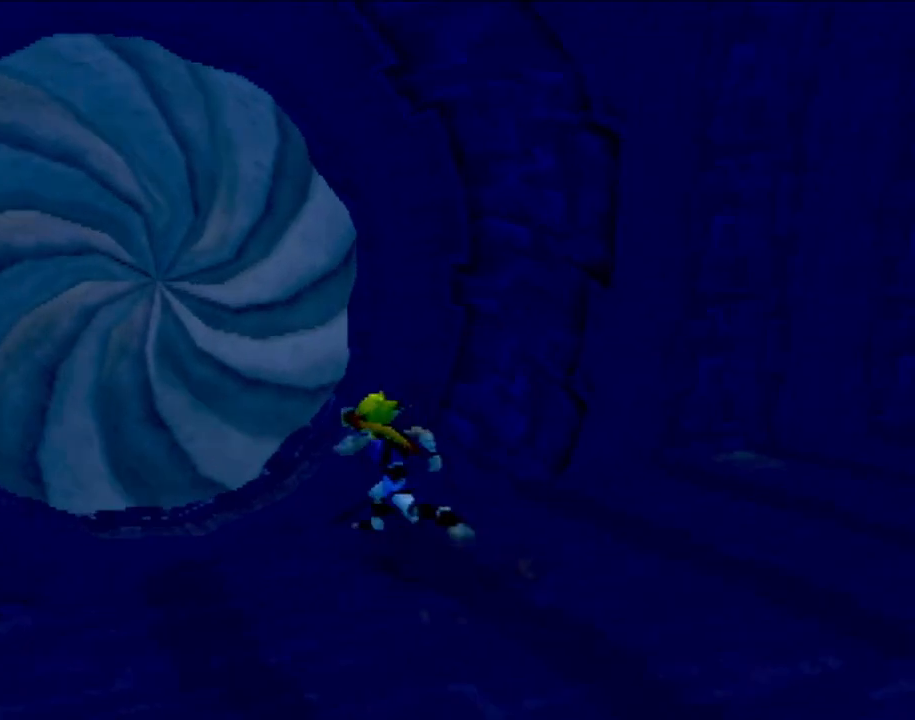
{"buttons": ["CIRCLE"], "left_stick": "up-left", "events": [[167, "CROSS", "down"], [334, "CROSS", "up"], [417, "CIRCLE", "down"]]}
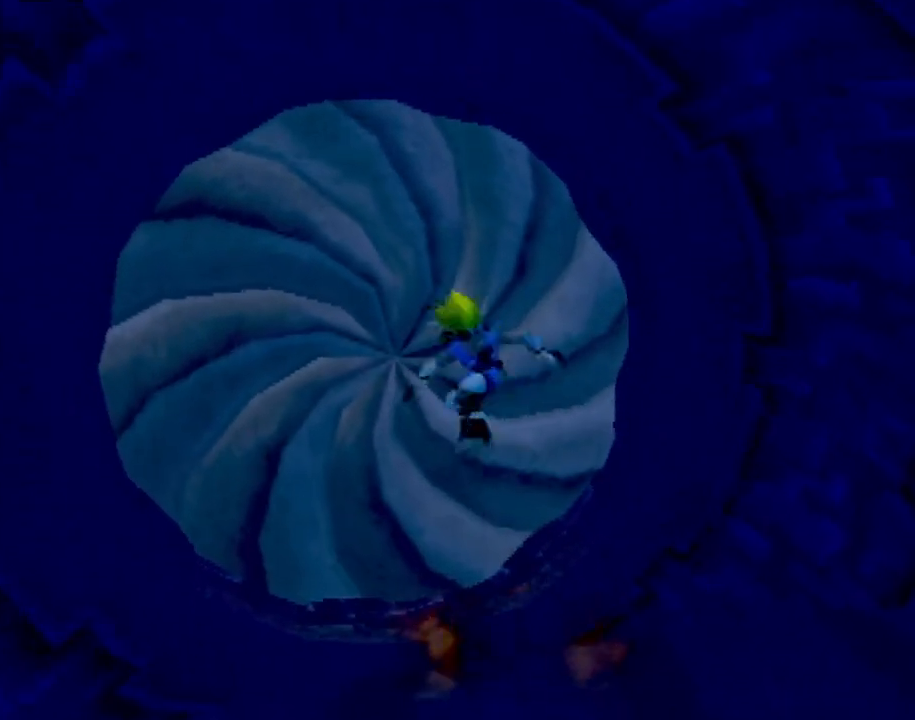
{"buttons": [], "left_stick": "right", "events": [[33, "CIRCLE", "up"], [116, "left_stick", "up"], [383, "left_stick", "right"]]}
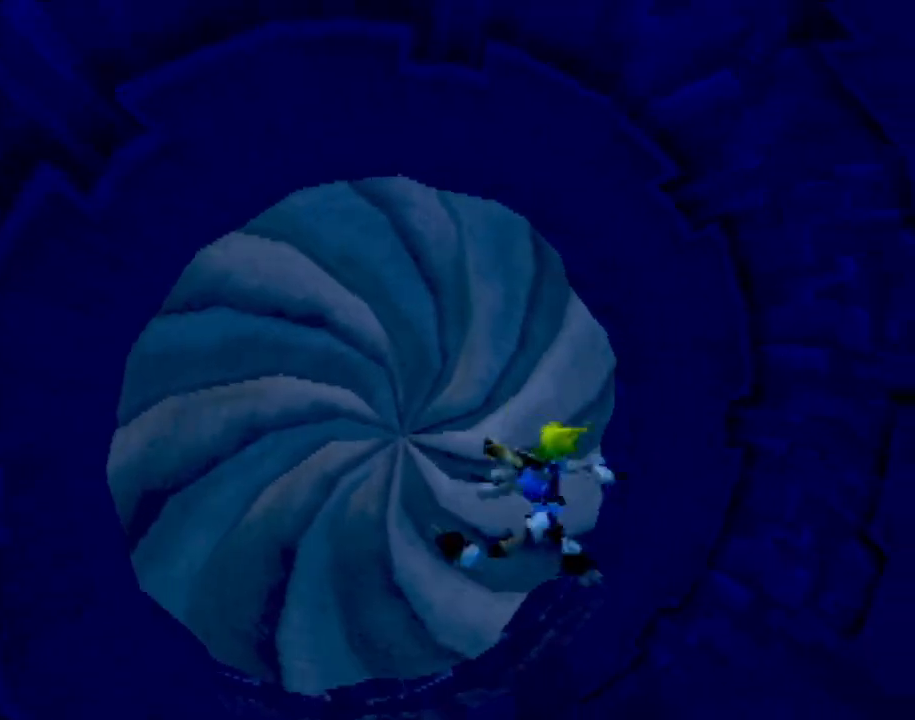
{"buttons": [], "left_stick": "right", "events": []}
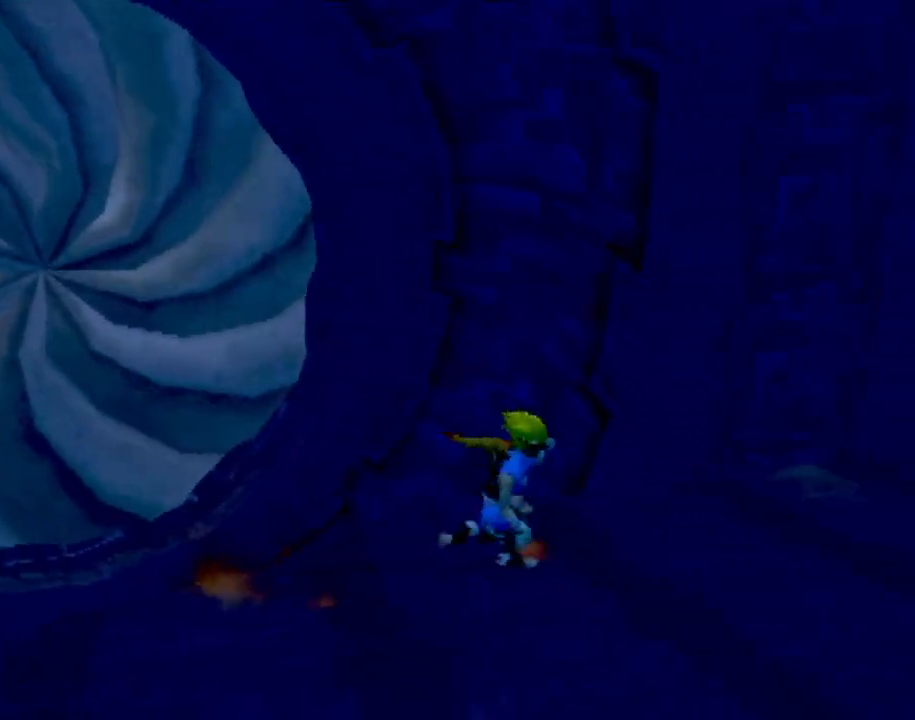
{"buttons": [], "left_stick": "up-right", "events": [[317, "left_stick", "up-right"]]}
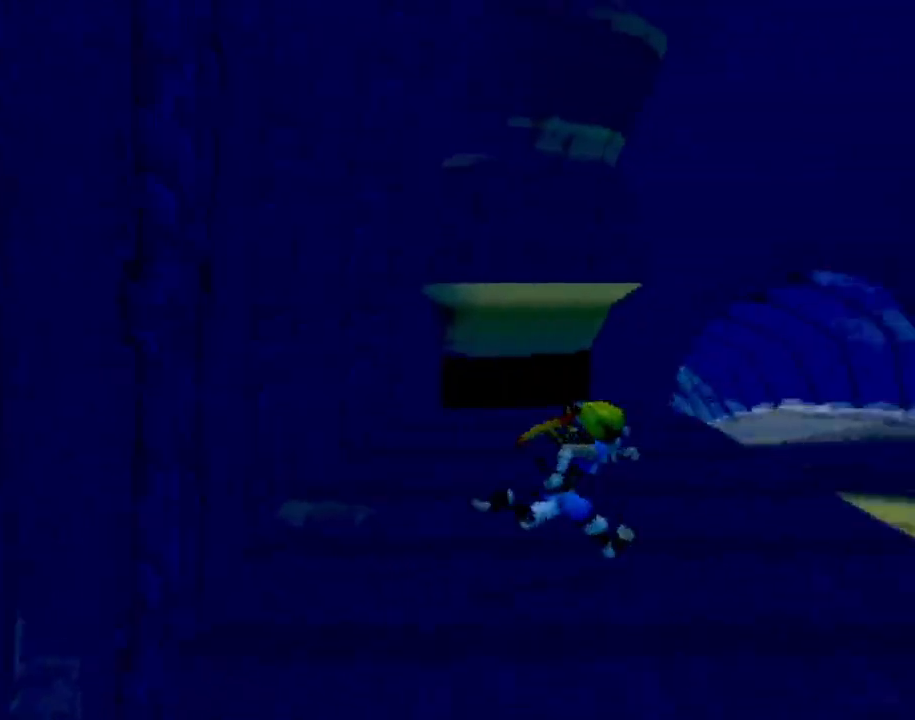
{"buttons": [], "left_stick": "right", "events": [[334, "left_stick", "right"]]}
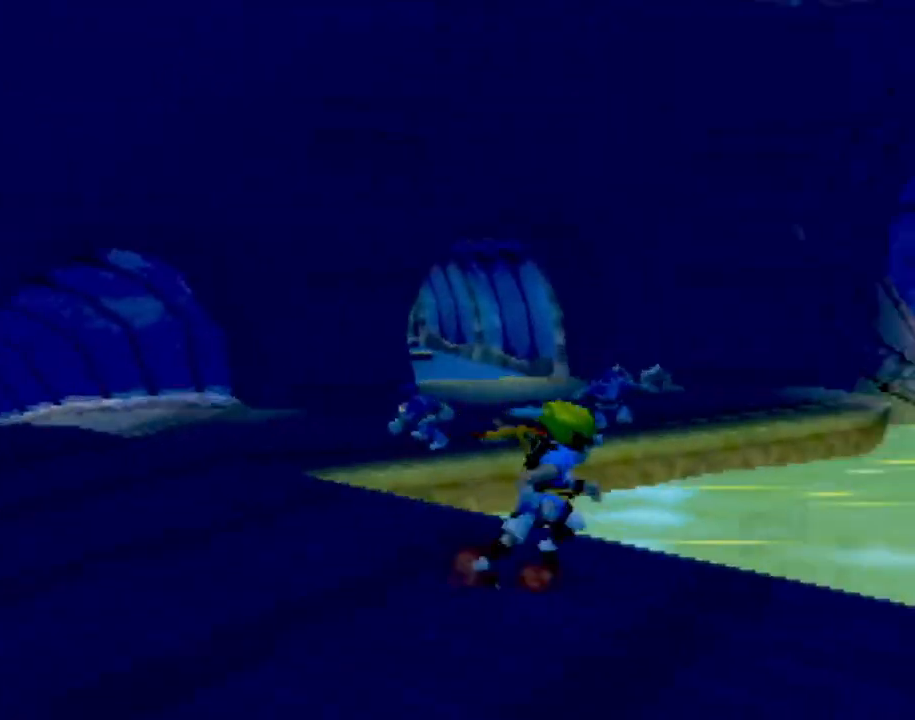
{"buttons": [], "left_stick": "right", "events": [[167, "left_stick", "up-right"], [417, "left_stick", "right"]]}
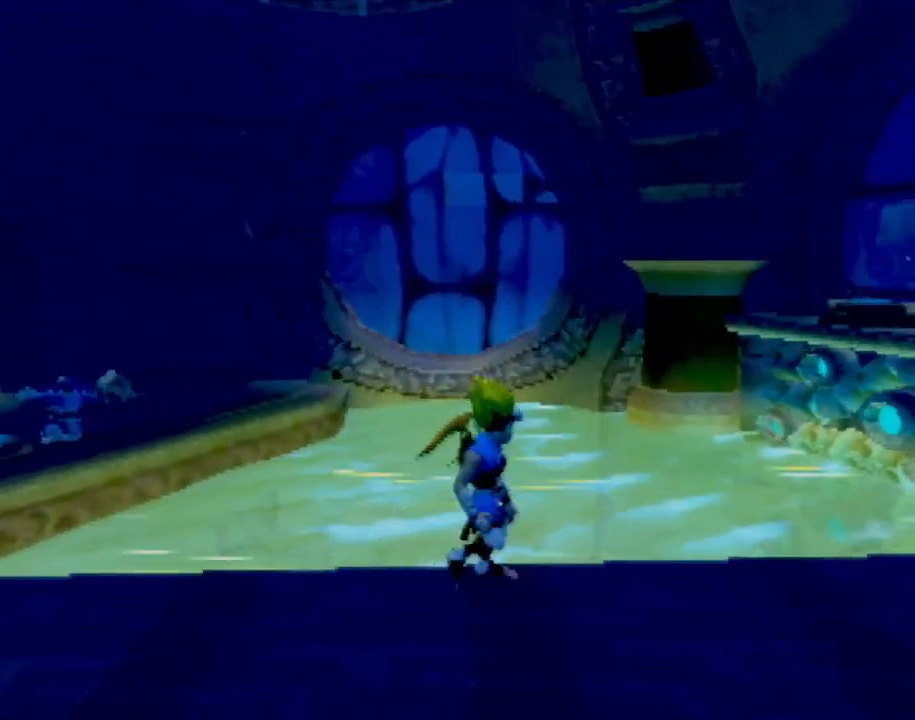
{"buttons": [], "left_stick": "right", "events": []}
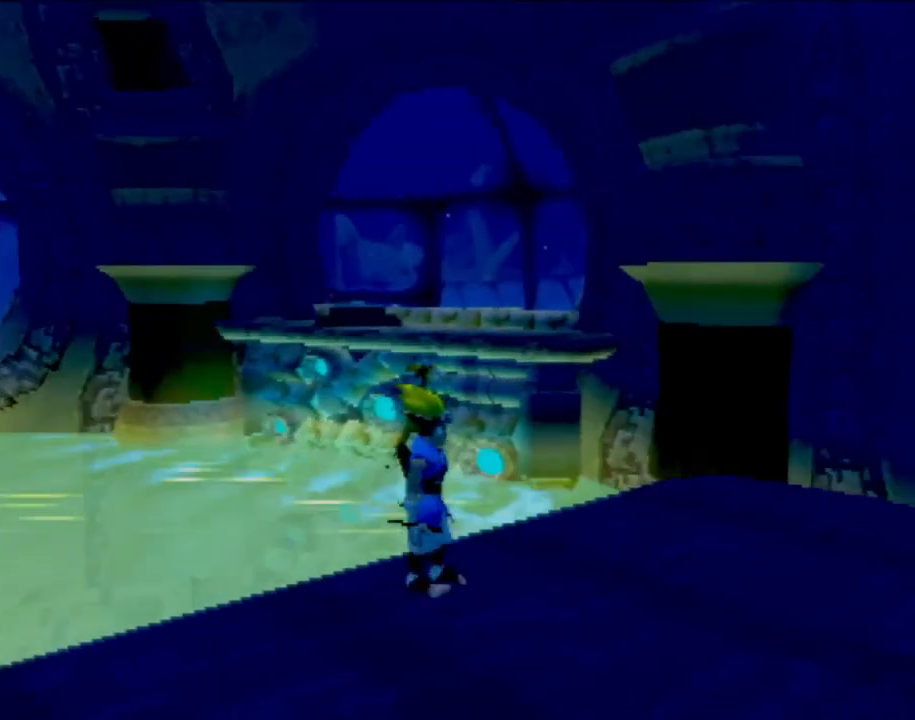
{"buttons": [], "left_stick": "right", "events": []}